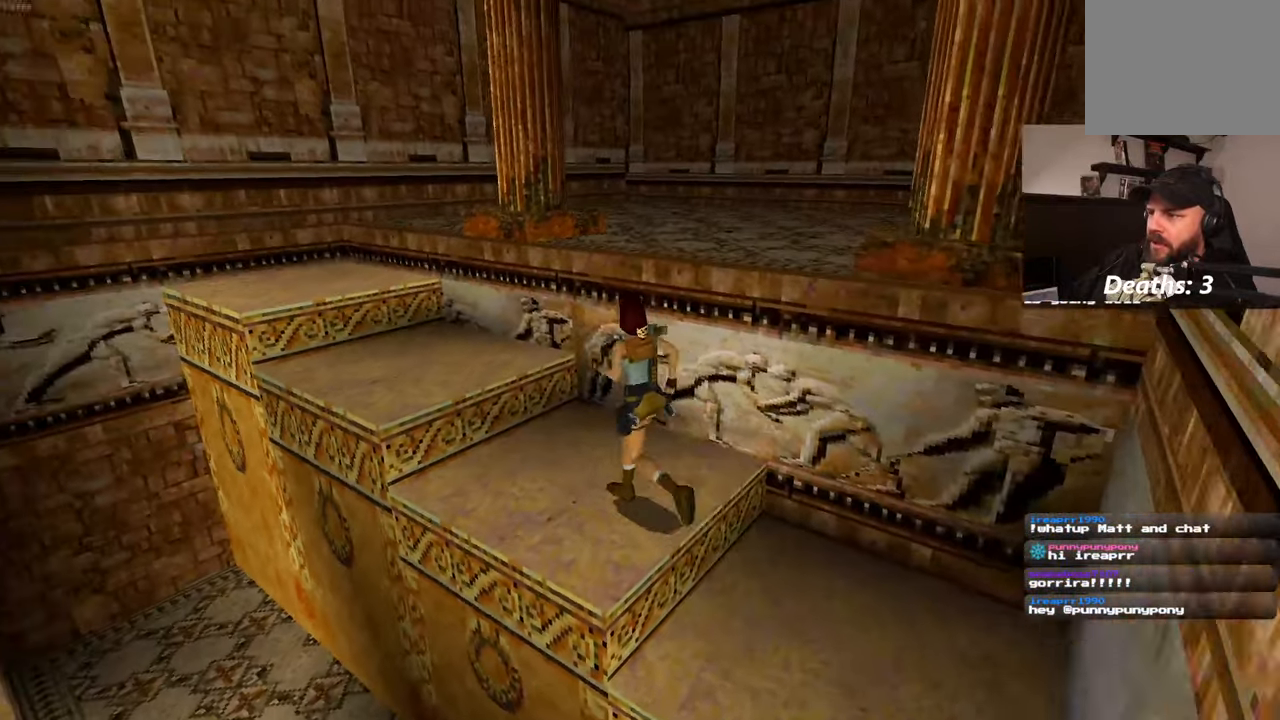
Gameplay with a controller (PlayStation layout); each line is a JSON object with the inputs held at the frame after it (dt_ms = milliseconds from this image to that frame). "events" lists button and stick changes between this image and that frame as [ms after this image, input, new state], when the widget could be followed in between. Not read: DPAD_LEFT L3 R3.
{"dt_ms": 500, "buttons": [], "left_stick": "up-left", "right_stick": "center", "events": []}
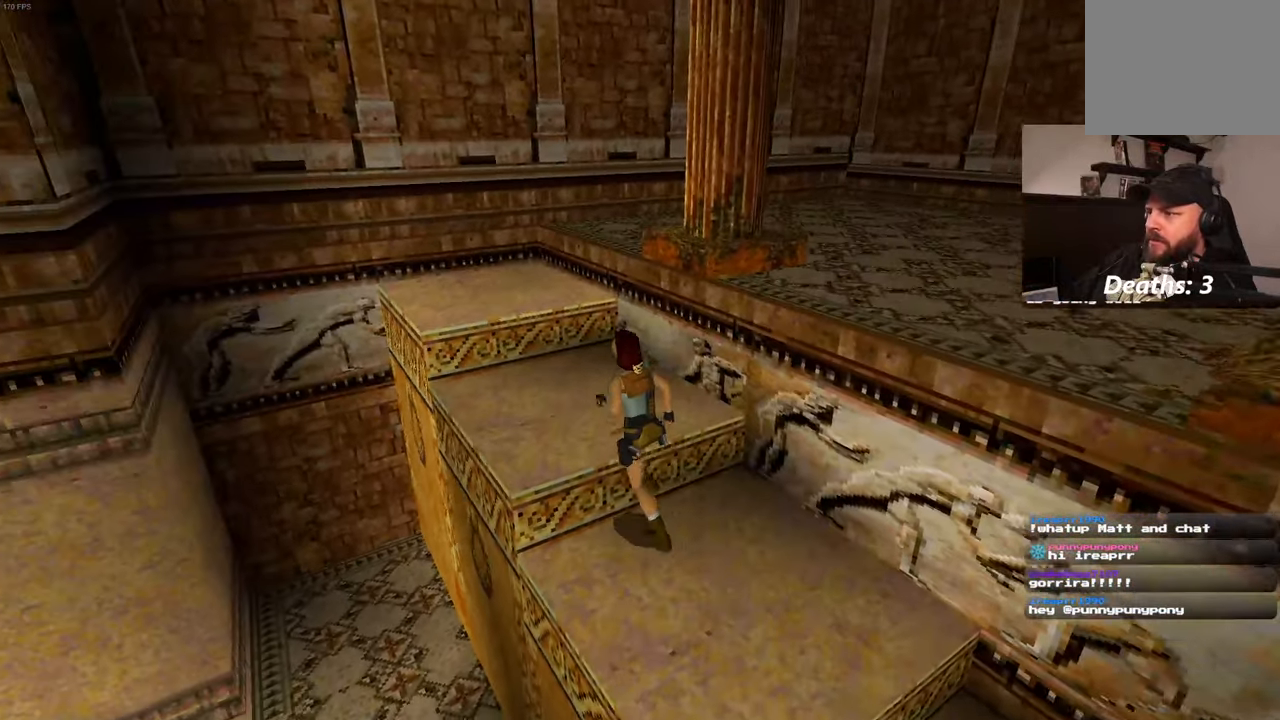
{"dt_ms": 500, "buttons": [], "left_stick": "up", "right_stick": "center", "events": [[467, "left_stick", "up"]]}
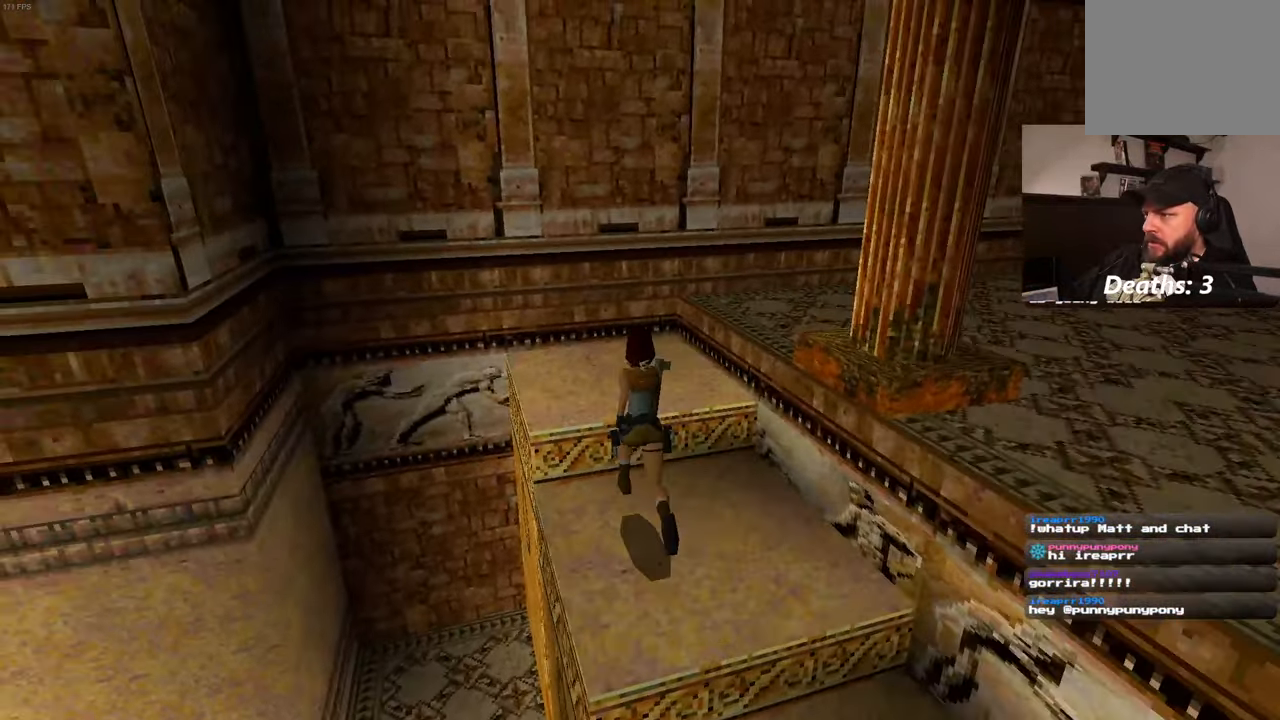
{"dt_ms": 500, "buttons": [], "left_stick": "up", "right_stick": "down-right", "events": [[133, "right_stick", "down-right"]]}
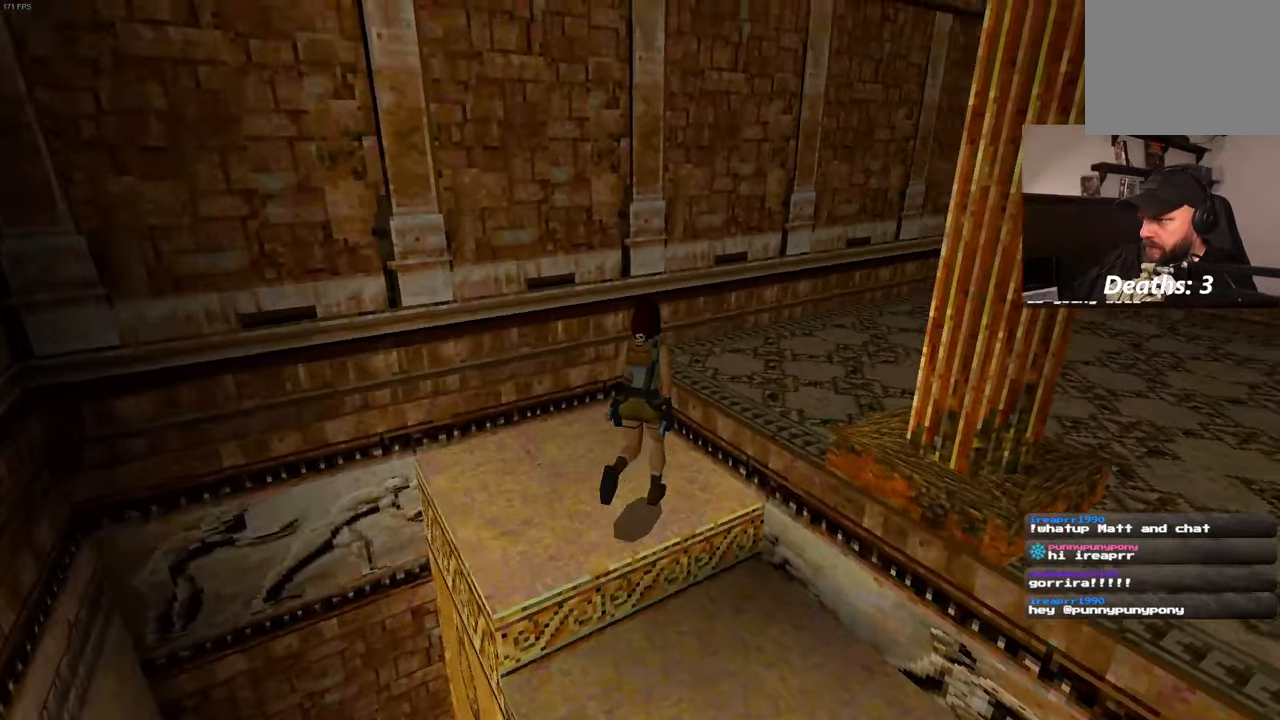
{"dt_ms": 500, "buttons": [], "left_stick": "up", "right_stick": "right", "events": [[200, "right_stick", "right"]]}
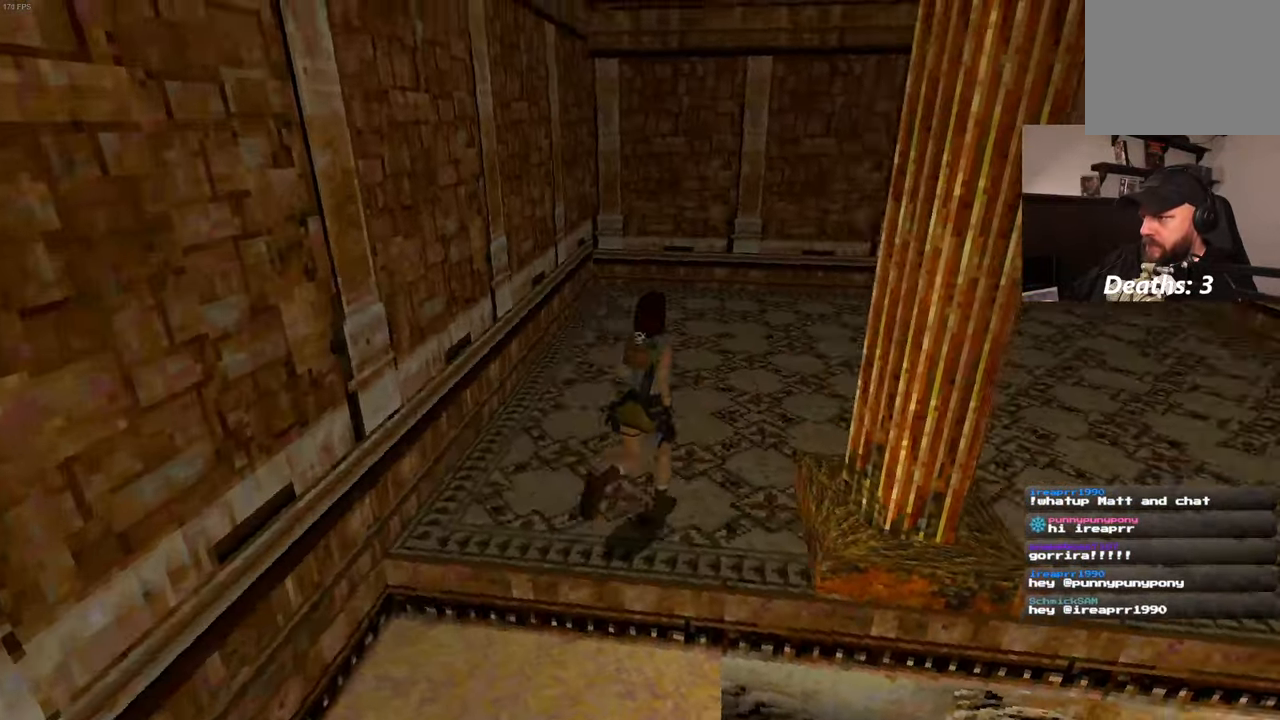
{"dt_ms": 500, "buttons": [], "left_stick": "up", "right_stick": "center", "events": [[333, "right_stick", "center"]]}
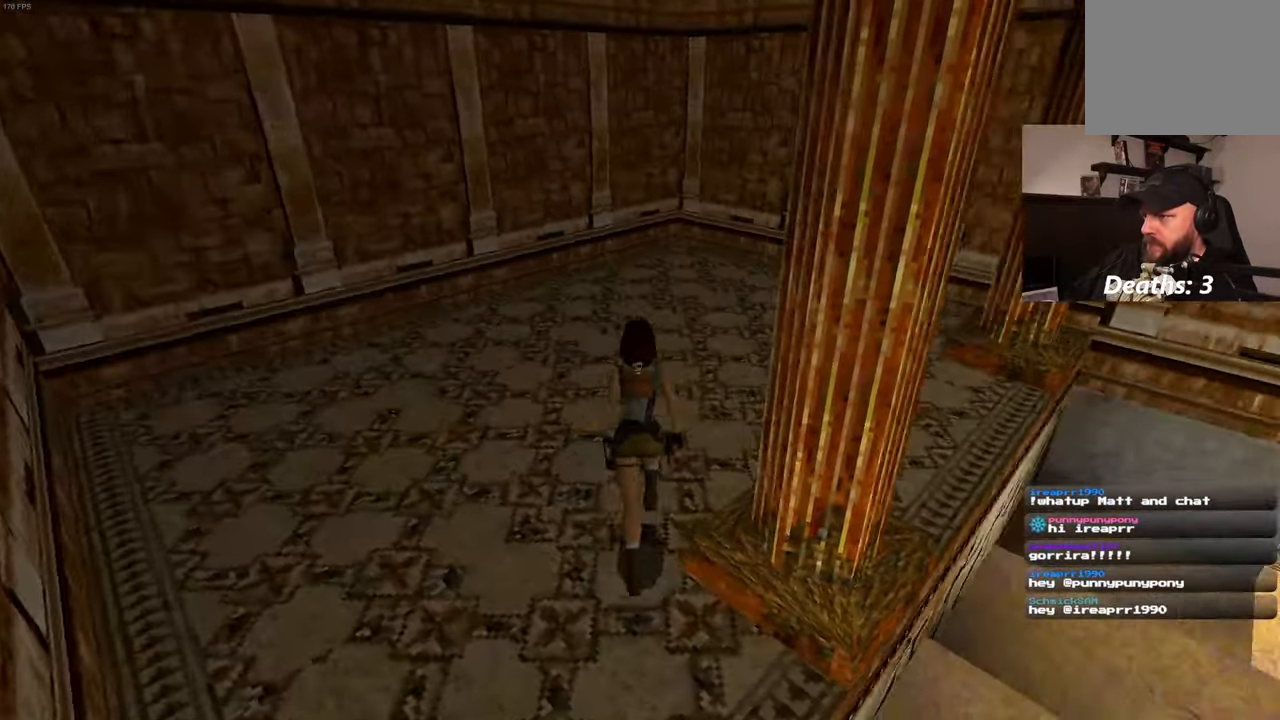
{"dt_ms": 500, "buttons": [], "left_stick": "center", "right_stick": "center", "events": [[33, "left_stick", "center"]]}
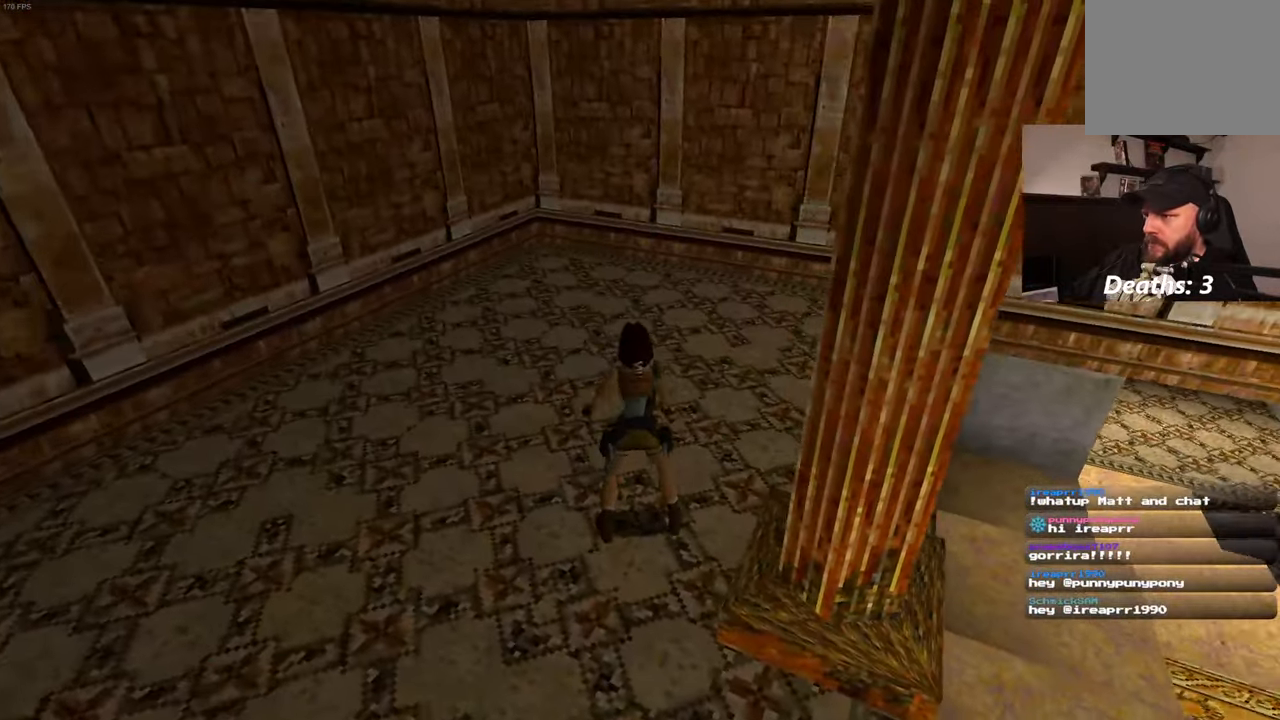
{"dt_ms": 1000, "buttons": [], "left_stick": "up", "right_stick": "center", "events": [[200, "left_stick", "up"]]}
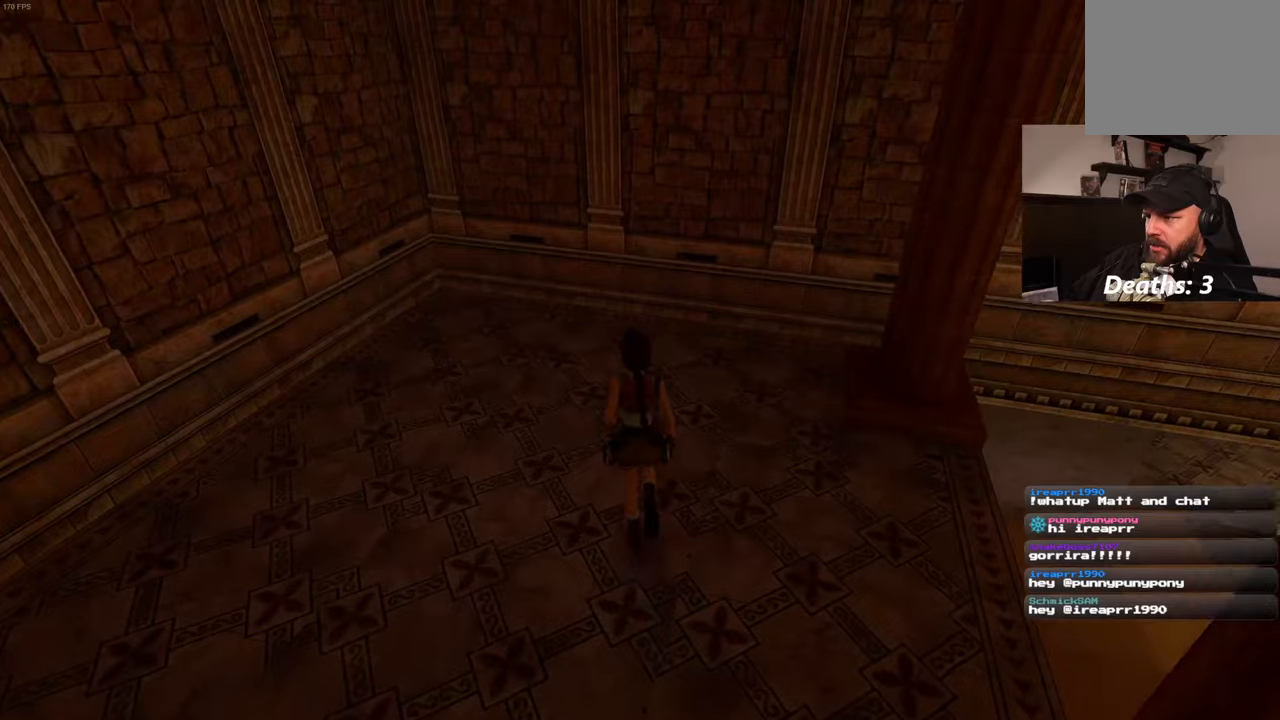
{"dt_ms": 500, "buttons": [], "left_stick": "left", "right_stick": "left", "events": [[34, "right_stick", "left"], [317, "left_stick", "up-left"], [500, "left_stick", "left"]]}
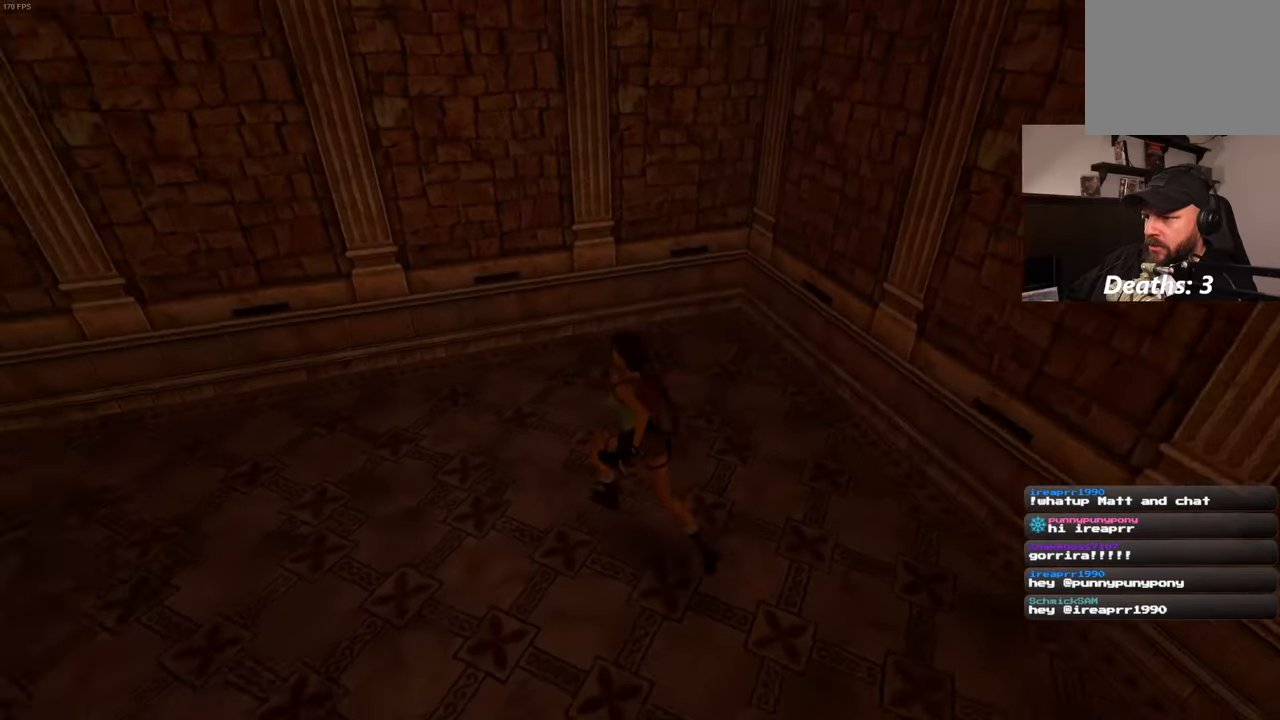
{"dt_ms": 500, "buttons": [], "left_stick": "left", "right_stick": "left", "events": []}
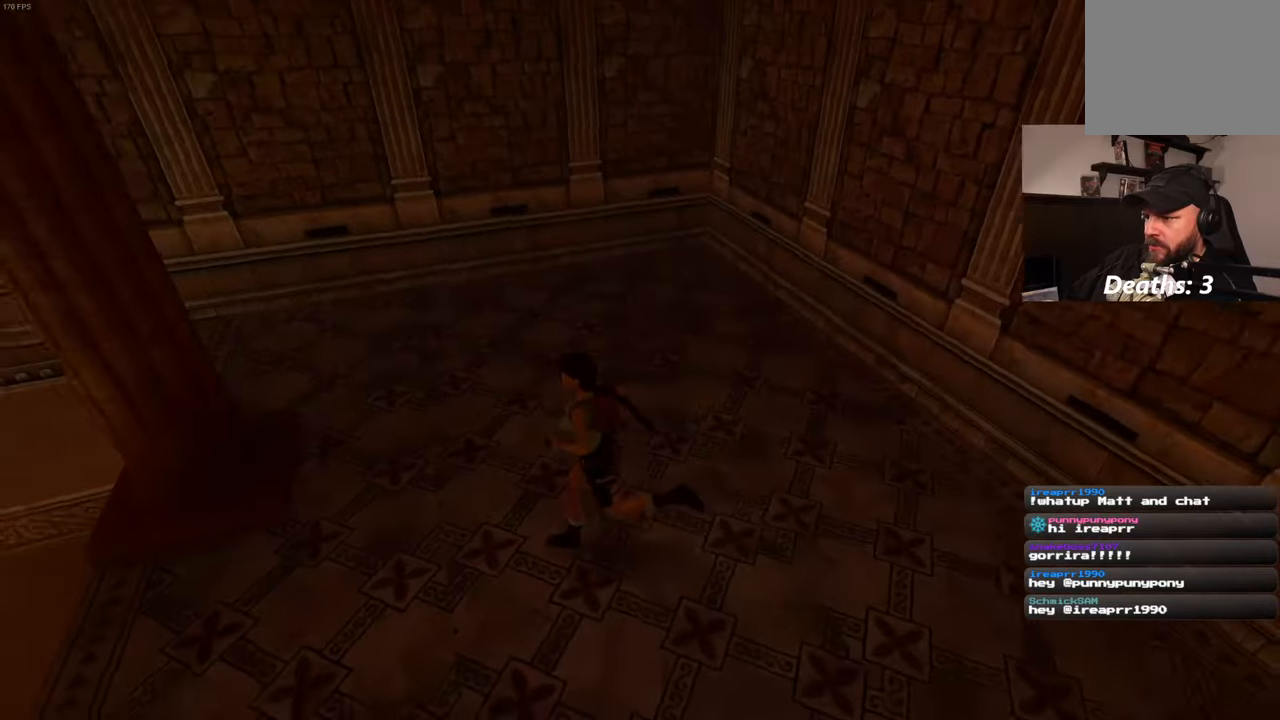
{"dt_ms": 500, "buttons": [], "left_stick": "up-left", "right_stick": "left", "events": [[50, "left_stick", "up-left"]]}
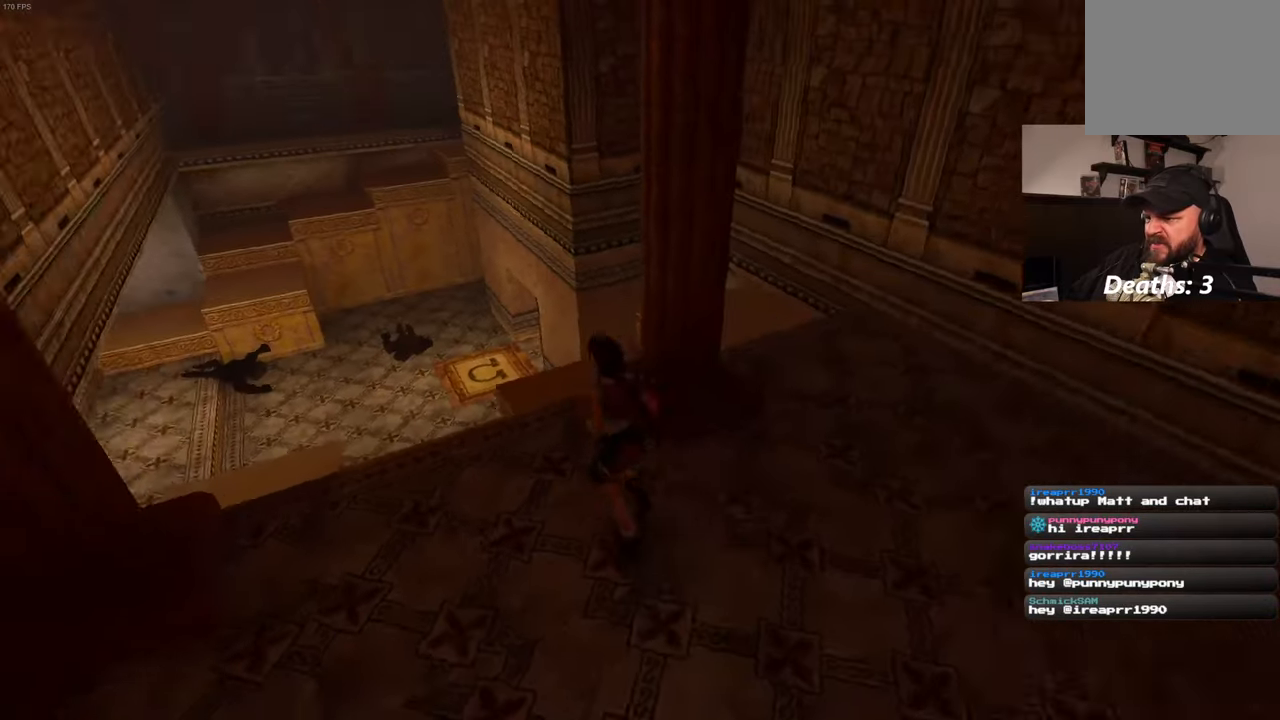
{"dt_ms": 500, "buttons": [], "left_stick": "up-left", "right_stick": "center", "events": [[17, "right_stick", "center"]]}
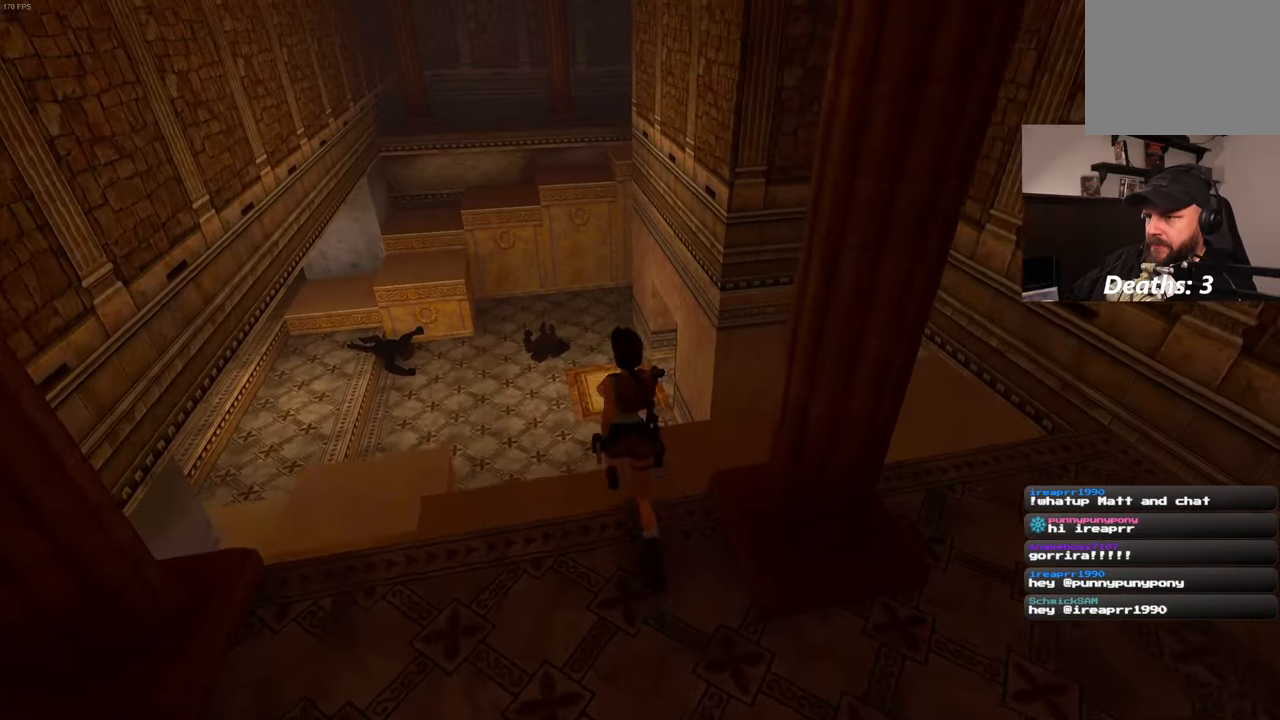
{"dt_ms": 500, "buttons": [], "left_stick": "up", "right_stick": "center", "events": [[50, "left_stick", "up"]]}
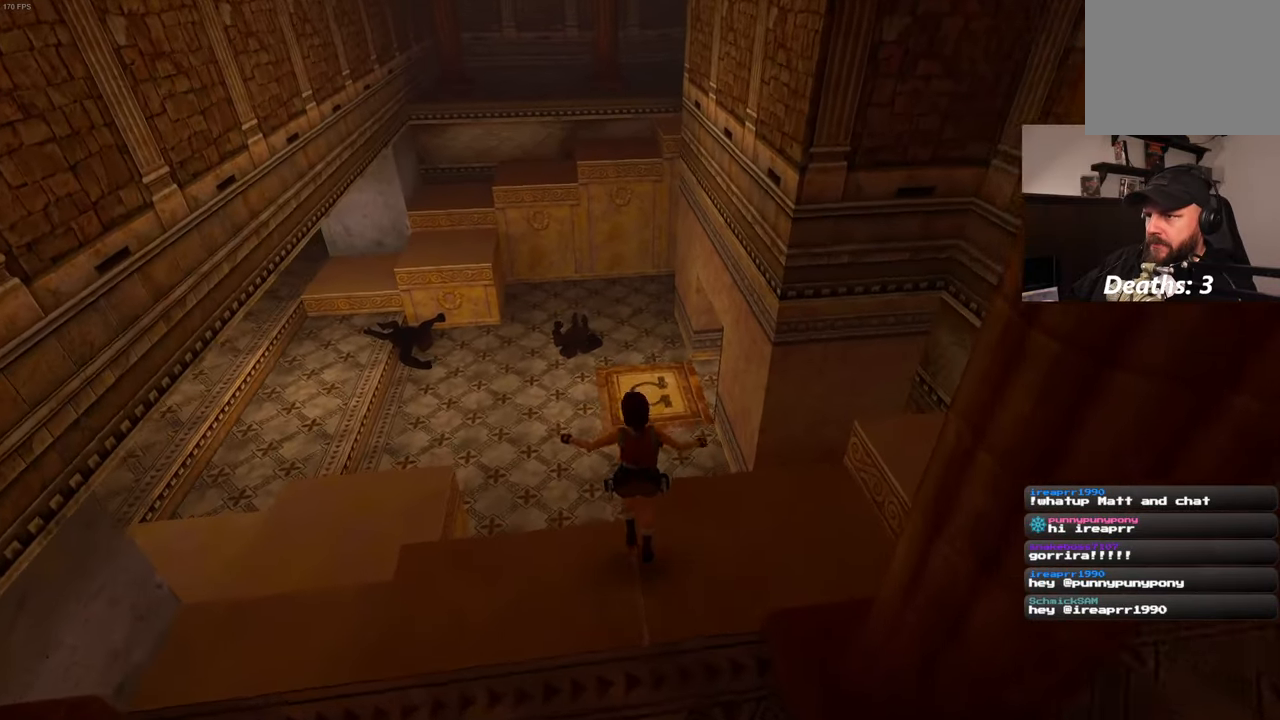
{"dt_ms": 1000, "buttons": [], "left_stick": "up-right", "right_stick": "left", "events": [[17, "right_stick", "left"], [217, "right_stick", "center"], [734, "right_stick", "up"], [884, "left_stick", "up-right"], [884, "right_stick", "left"]]}
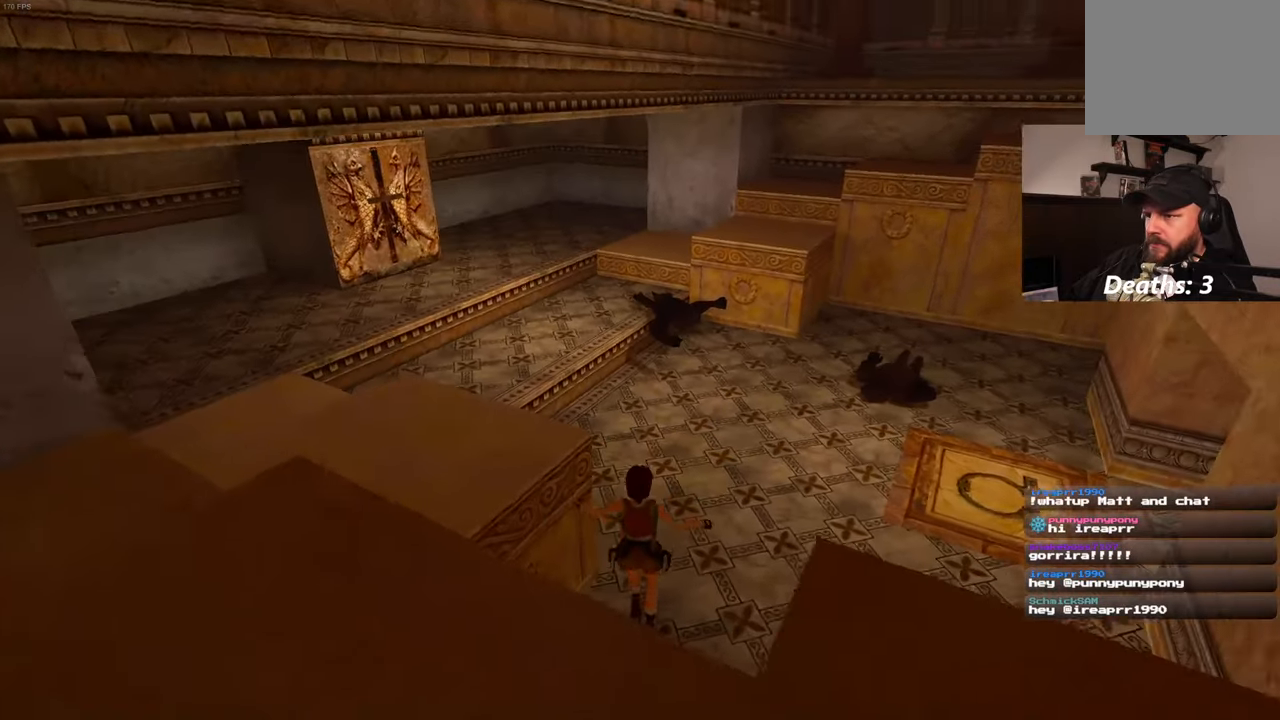
{"dt_ms": 500, "buttons": [], "left_stick": "down-right", "right_stick": "left", "events": [[300, "left_stick", "right"], [484, "left_stick", "down-right"]]}
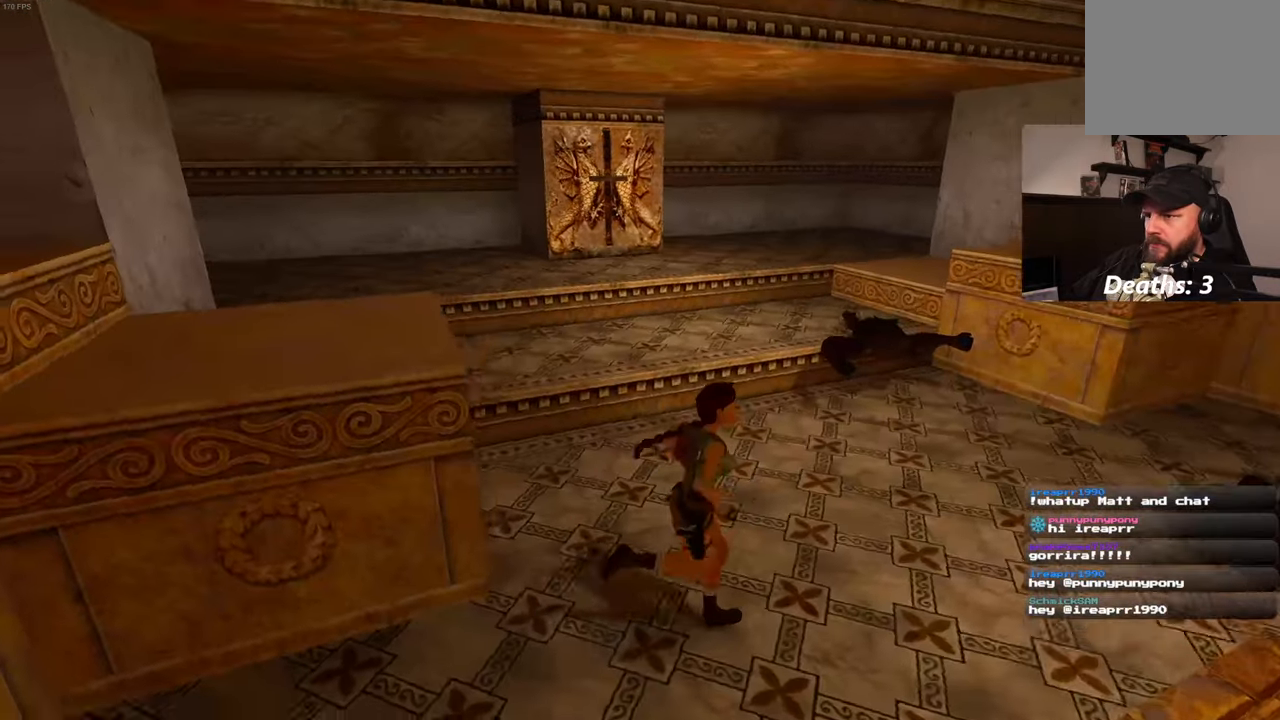
{"dt_ms": 500, "buttons": [], "left_stick": "down", "right_stick": "left", "events": [[367, "left_stick", "down"]]}
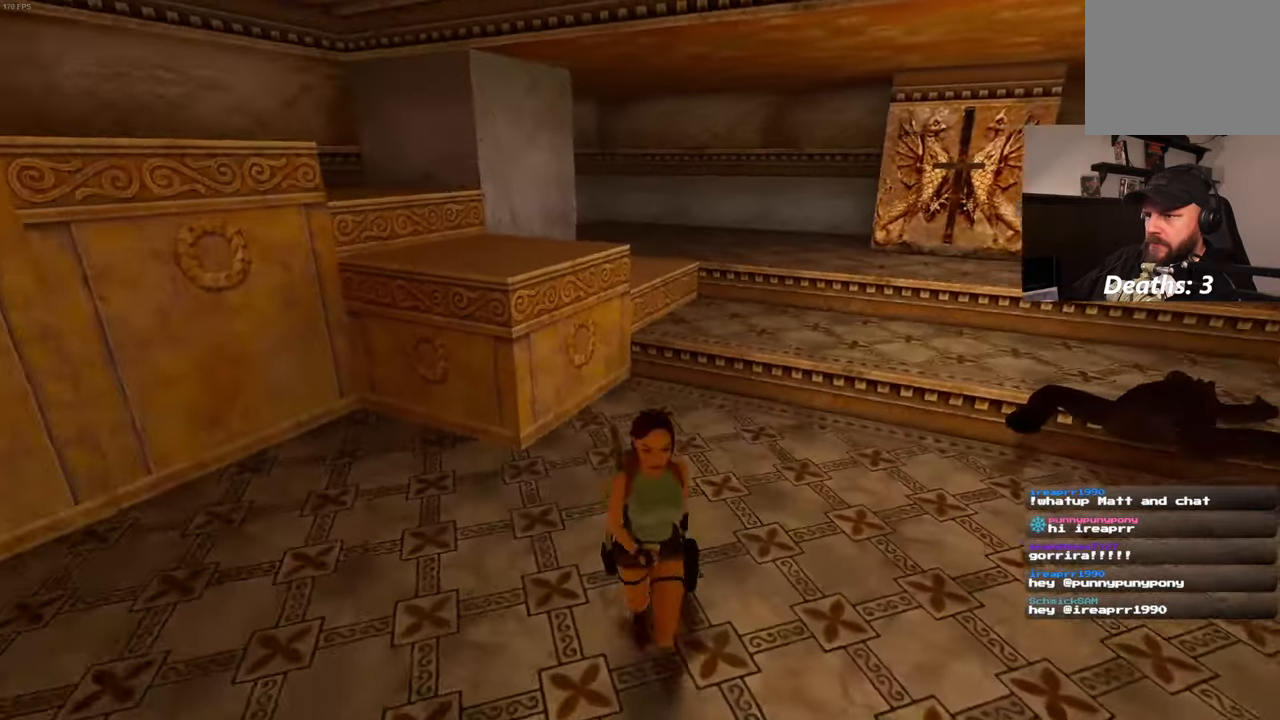
{"dt_ms": 500, "buttons": ["L2"], "left_stick": "left", "right_stick": "left", "events": [[100, "left_stick", "down-left"], [334, "L2", "down"], [450, "left_stick", "left"]]}
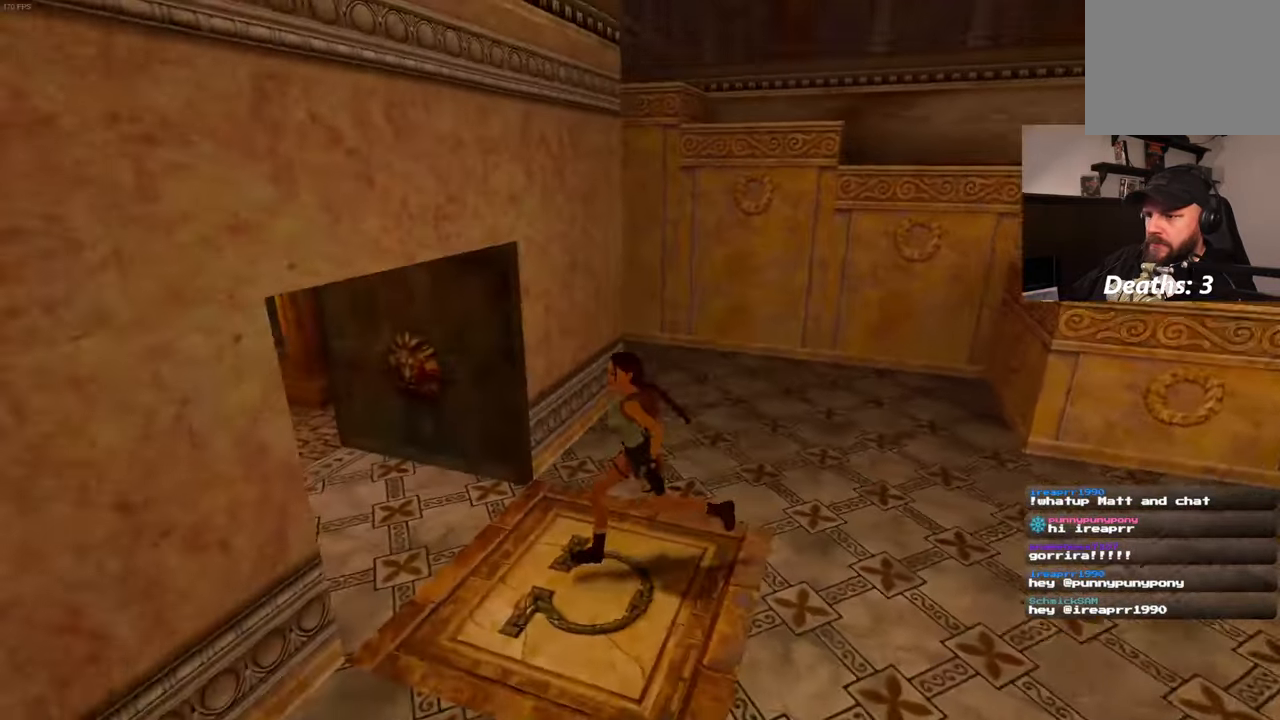
{"dt_ms": 500, "buttons": ["L2"], "left_stick": "up", "right_stick": "center", "events": [[100, "left_stick", "up-left"], [283, "left_stick", "up"], [300, "right_stick", "center"], [450, "R2", "down"], [500, "R2", "up"]]}
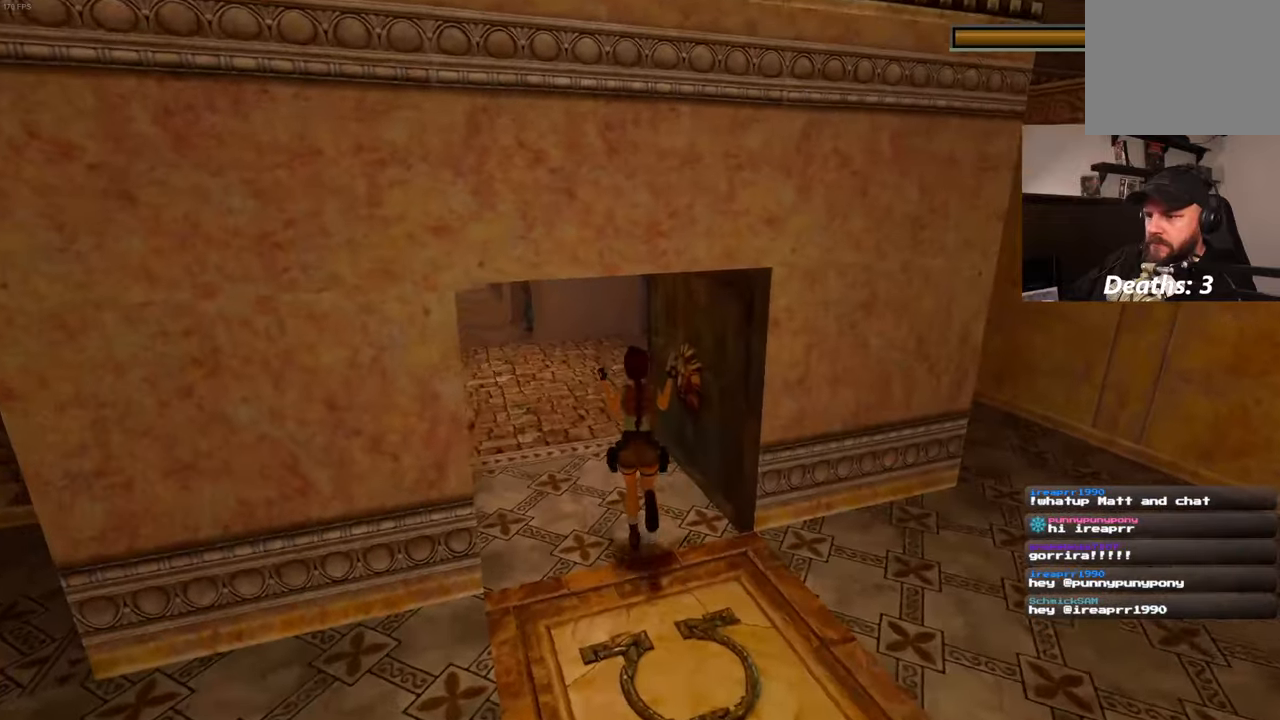
{"dt_ms": 500, "buttons": ["L2"], "left_stick": "up", "right_stick": "center", "events": [[100, "right_stick", "up-left"], [283, "right_stick", "center"]]}
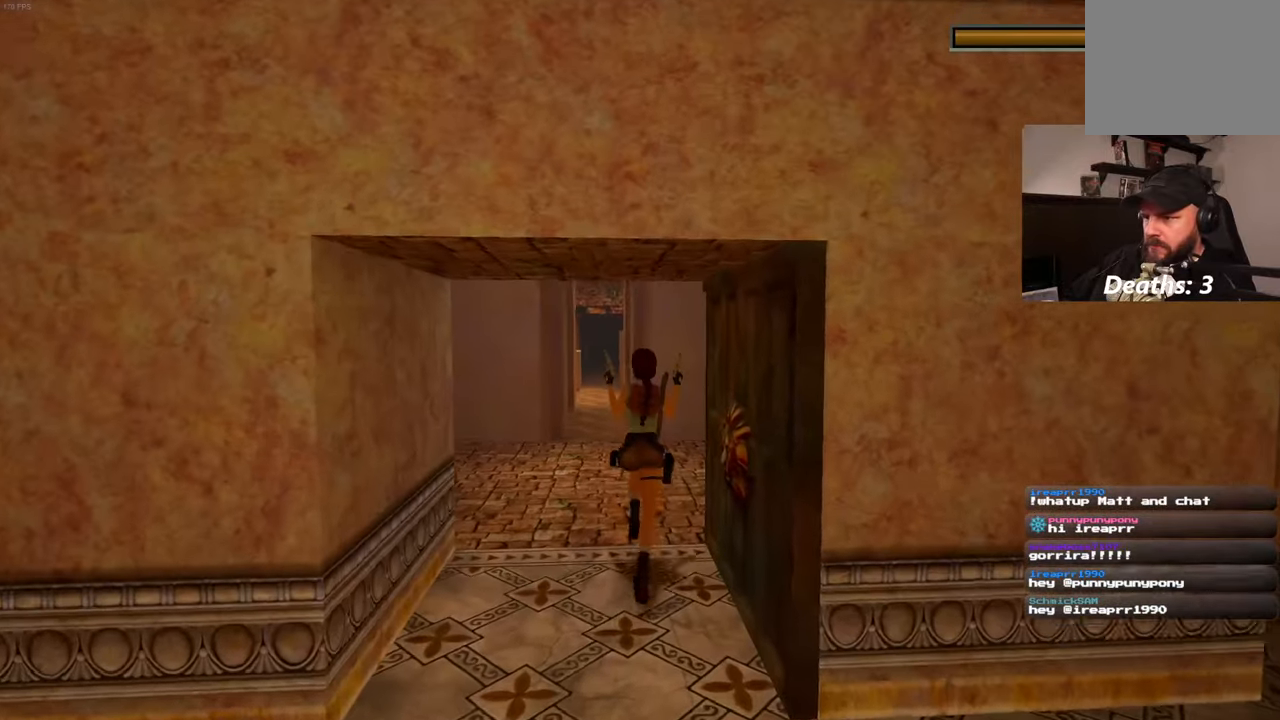
{"dt_ms": 500, "buttons": ["L2"], "left_stick": "up-left", "right_stick": "center", "events": [[150, "left_stick", "up-left"], [250, "right_stick", "down-right"], [450, "right_stick", "center"]]}